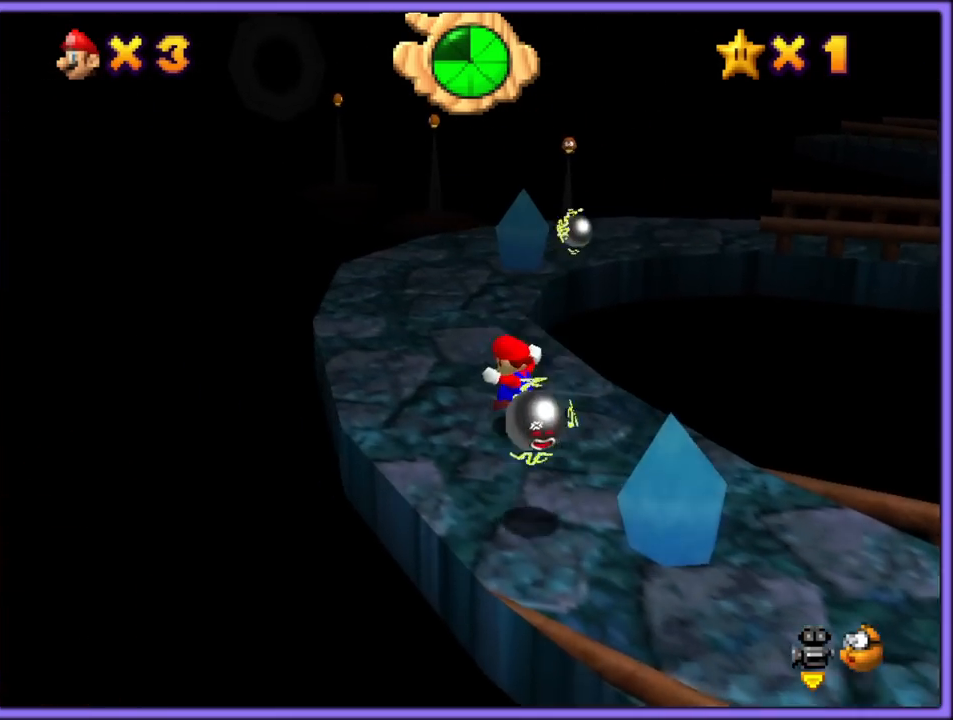
Gameplay with a controller (Nintendo layout); each line is a JSON object with the inputs held at the frame after it. "button_events" lists button changes between this image and that frame as [ms after this image, input, new state], when the widget could be followed in between (sticks are given only as held states). Not read: L1 L3 R3.
{"buttons": [], "left_stick": "up-right", "button_events": []}
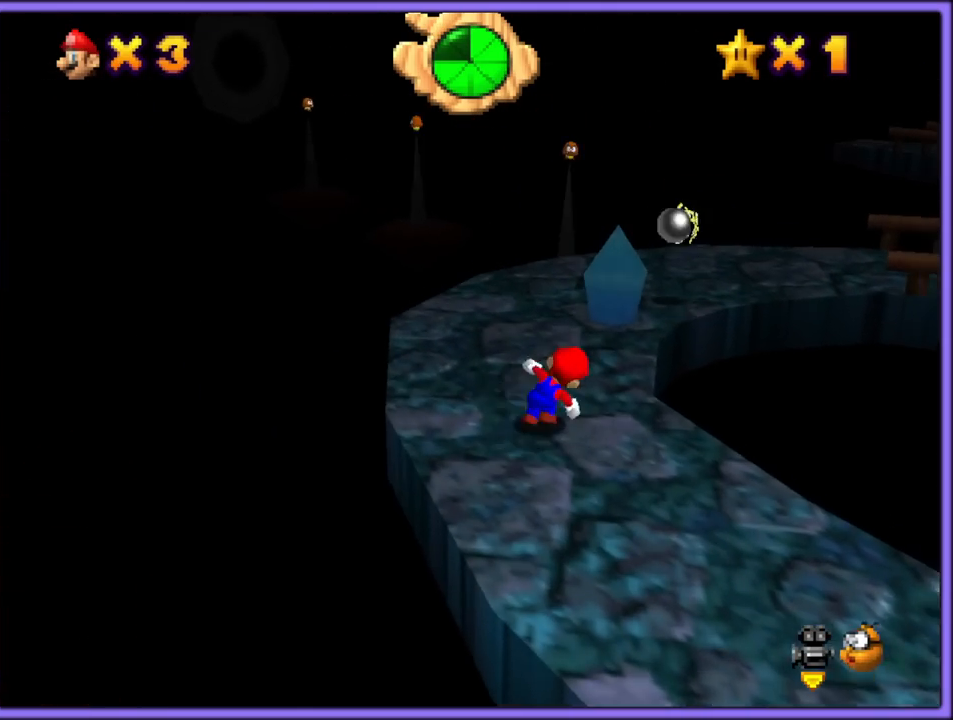
{"buttons": [], "left_stick": "up-right", "button_events": [[83, "Z", "down"], [150, "A", "down"], [233, "A", "up"], [350, "C_LEFT", "down"], [367, "Z", "up"], [500, "C_LEFT", "up"]]}
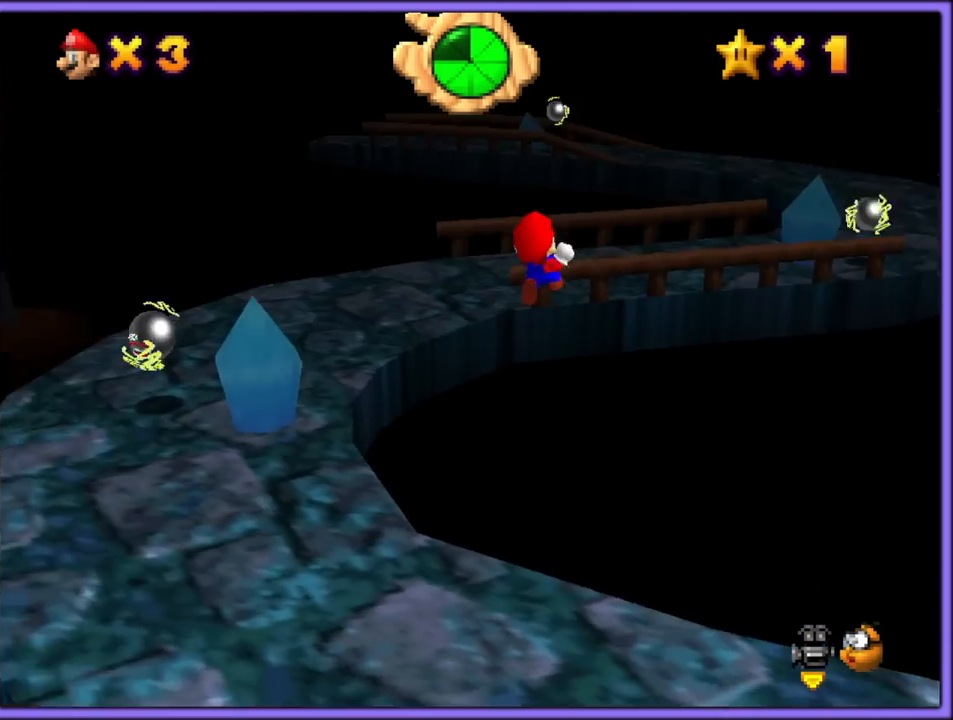
{"buttons": ["Z"], "left_stick": "right", "button_events": [[467, "Z", "down"]]}
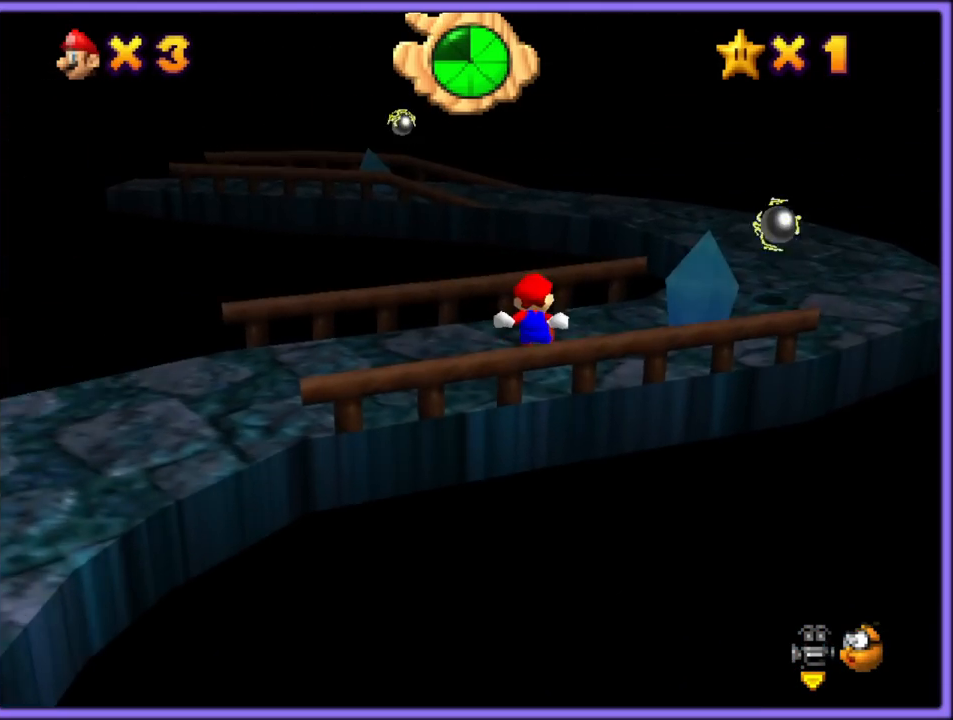
{"buttons": [], "left_stick": "up", "button_events": [[200, "A", "down"], [317, "A", "up"], [467, "Z", "up"]]}
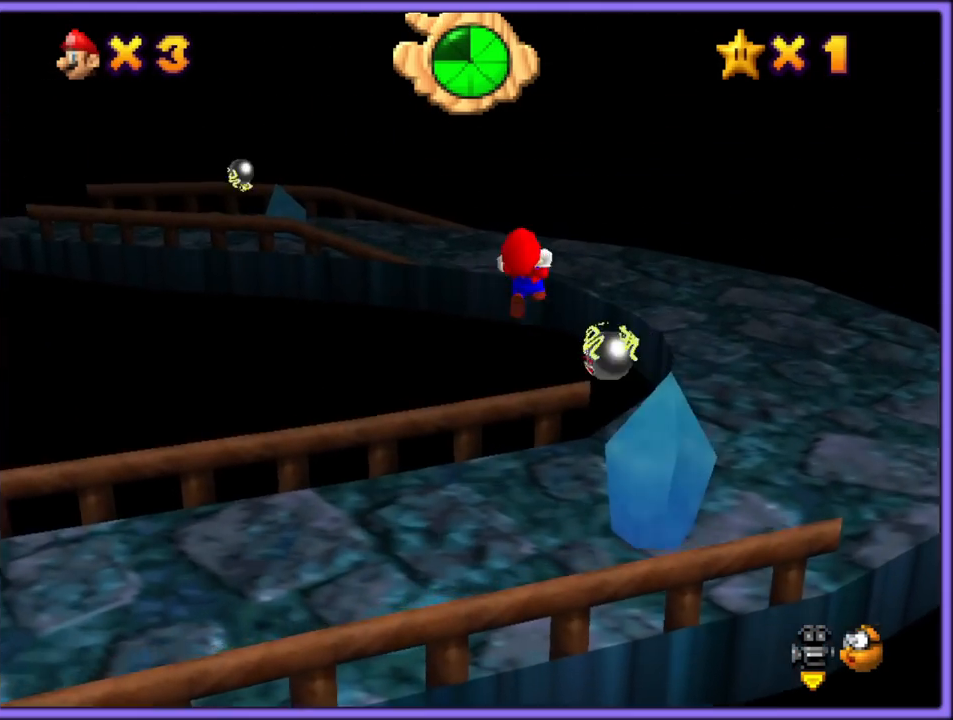
{"buttons": [], "left_stick": "down-right", "button_events": [[300, "C_RIGHT", "down"], [467, "C_RIGHT", "up"]]}
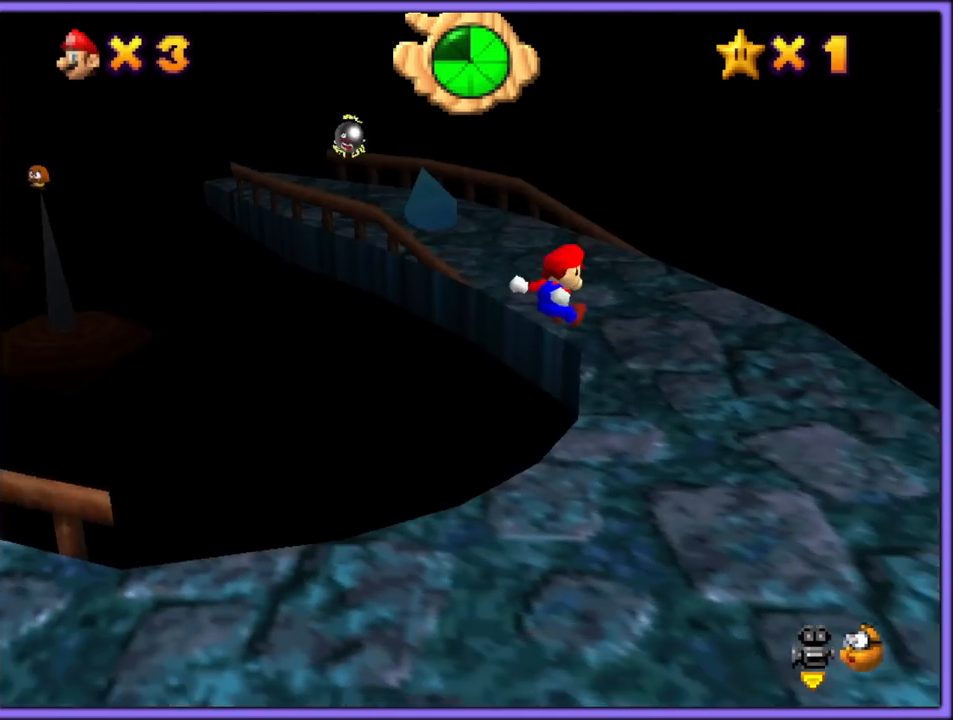
{"buttons": [], "left_stick": "up-right", "button_events": [[250, "C_RIGHT", "down"], [367, "C_RIGHT", "up"]]}
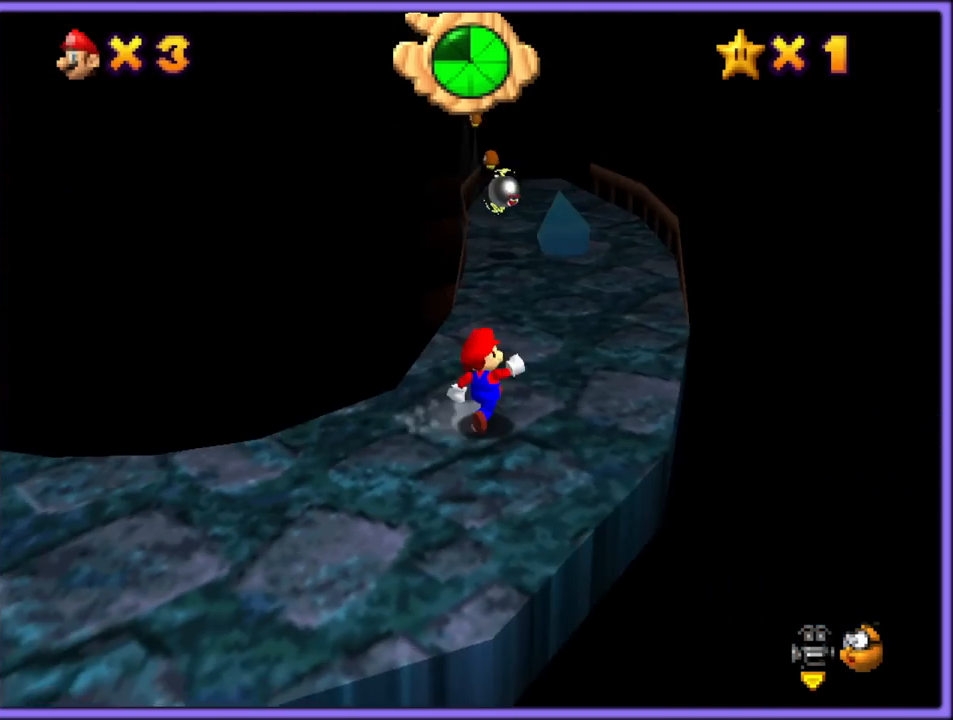
{"buttons": [], "left_stick": "up-right", "button_events": []}
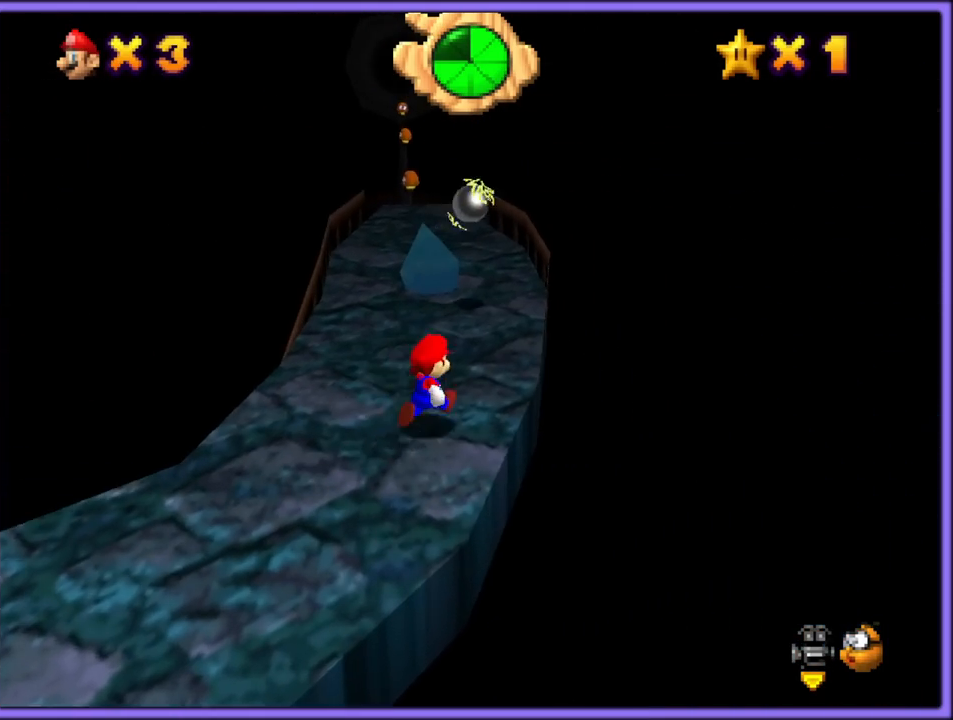
{"buttons": ["Z"], "left_stick": "up", "button_events": [[250, "Z", "down"], [317, "A", "down"], [417, "A", "up"]]}
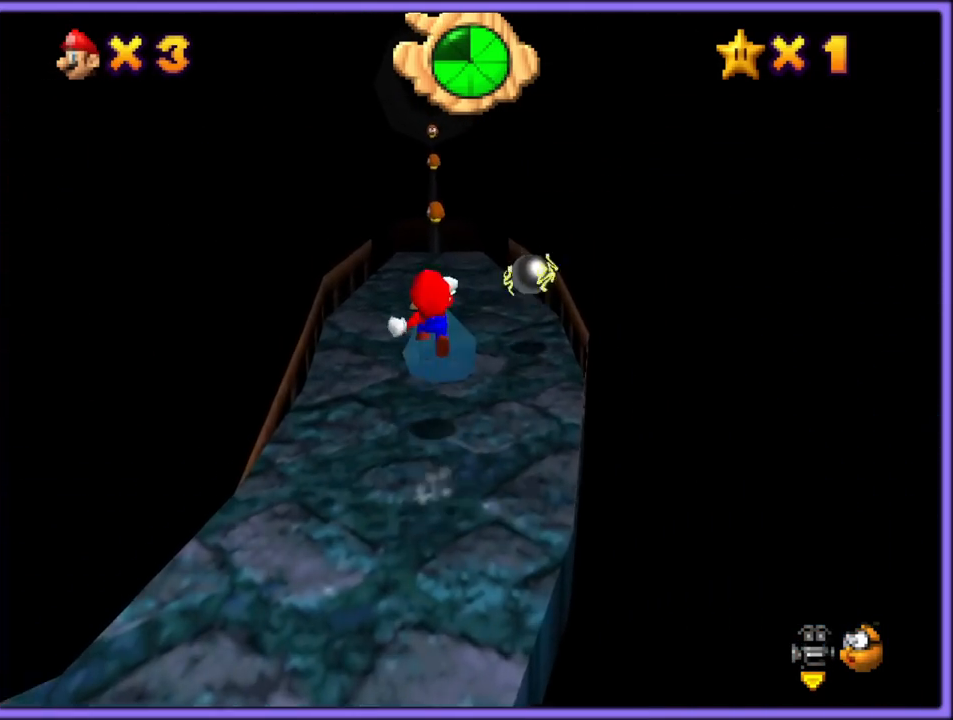
{"buttons": ["Z"], "left_stick": "center", "button_events": []}
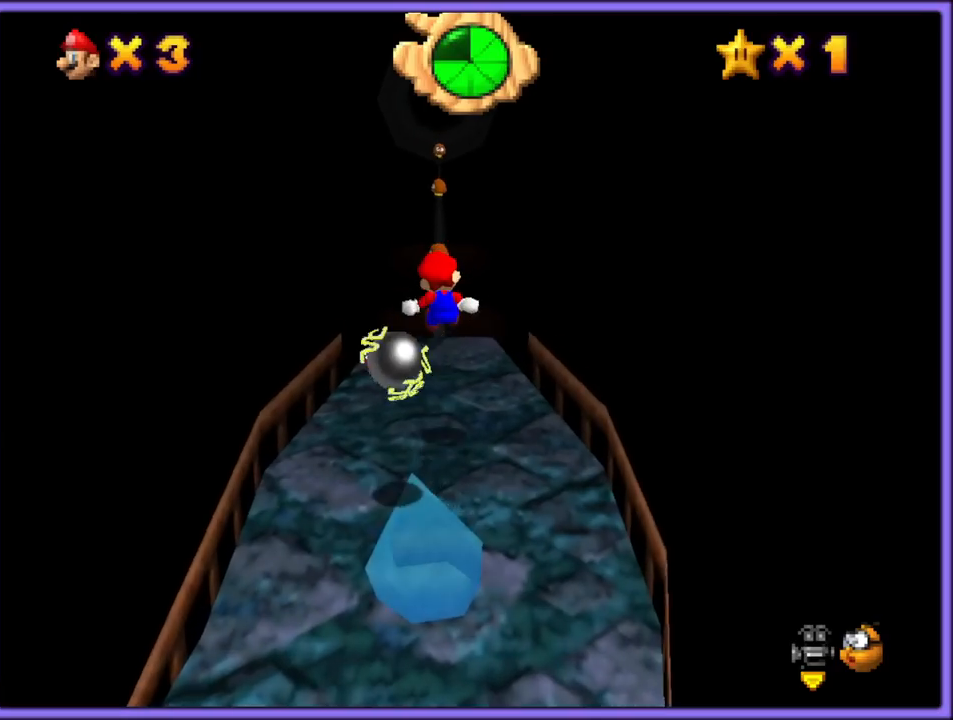
{"buttons": ["A", "Z"], "left_stick": "up", "button_events": [[417, "A", "down"]]}
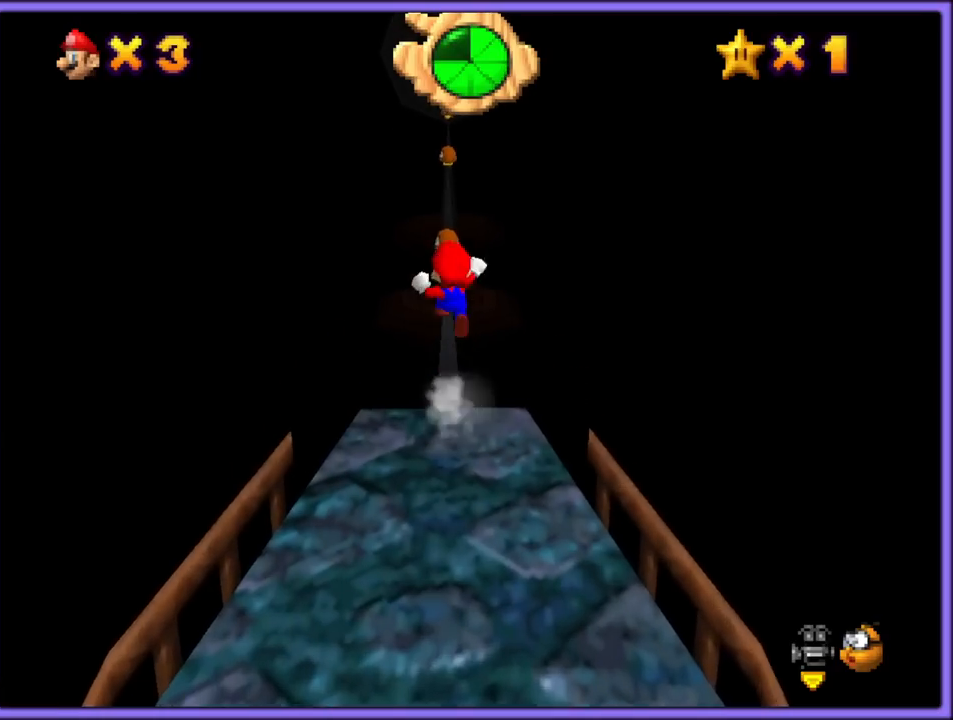
{"buttons": ["A", "Z"], "left_stick": "up", "button_events": []}
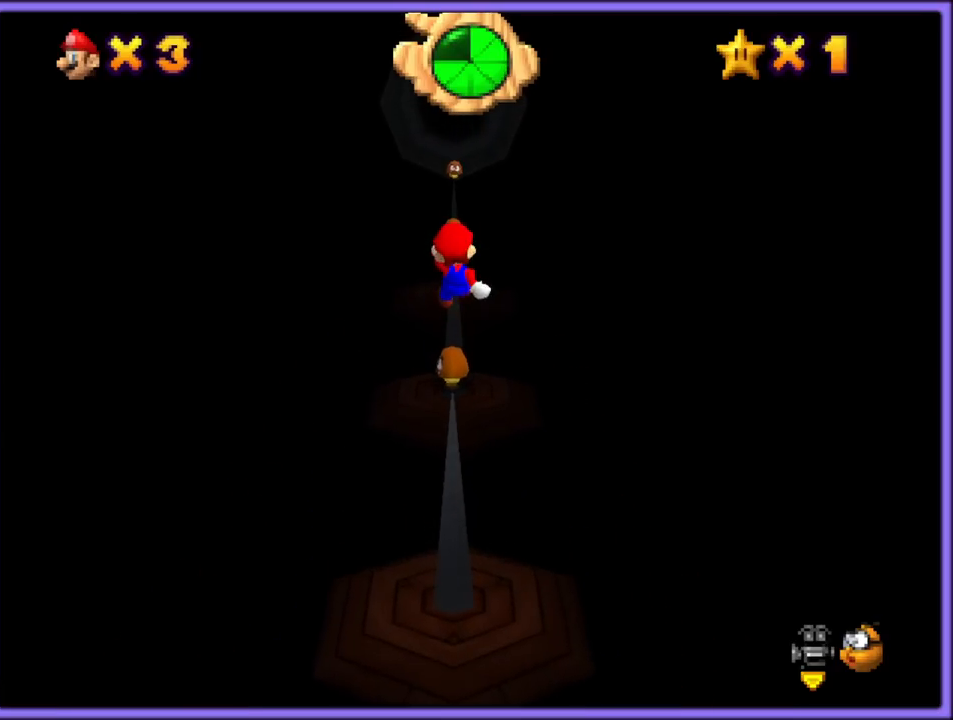
{"buttons": ["A", "Z"], "left_stick": "up", "button_events": []}
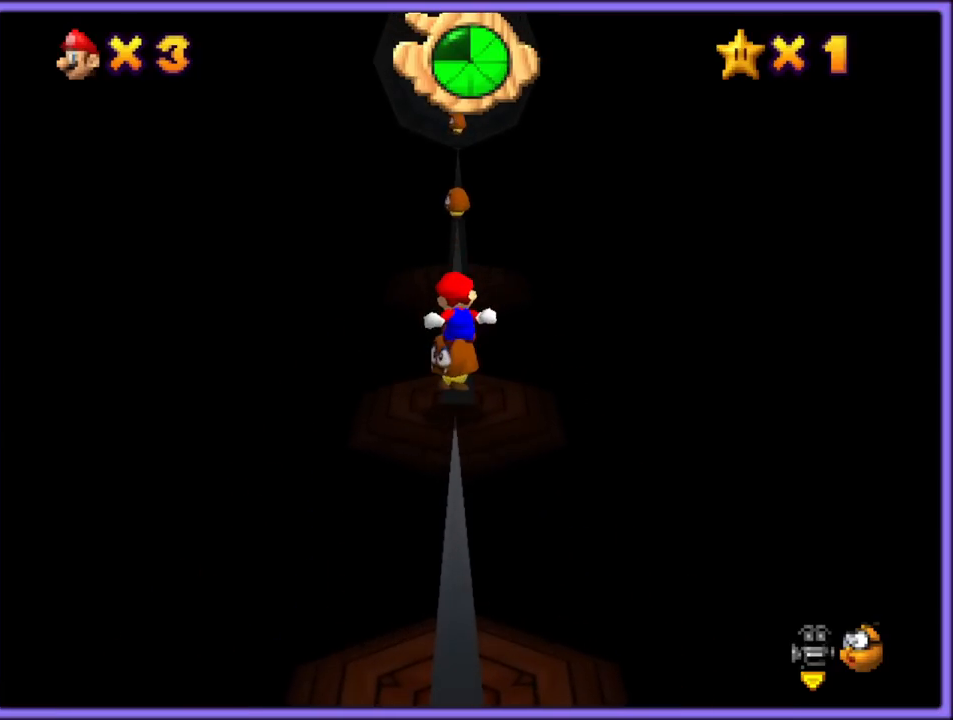
{"buttons": ["A", "Z"], "left_stick": "up", "button_events": []}
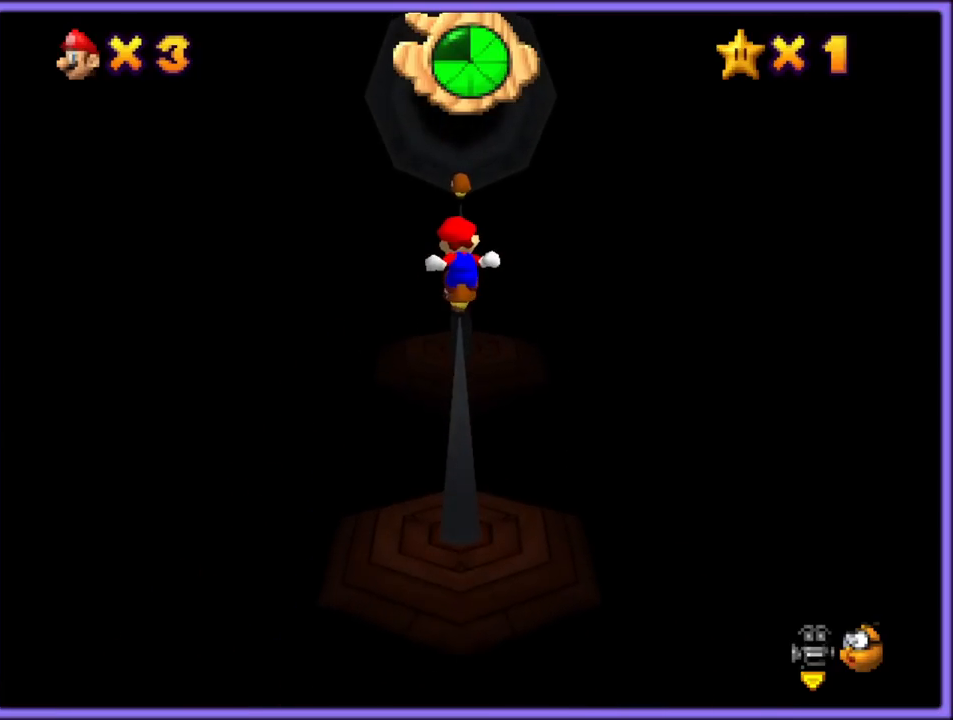
{"buttons": ["Z"], "left_stick": "up", "button_events": [[167, "A", "up"]]}
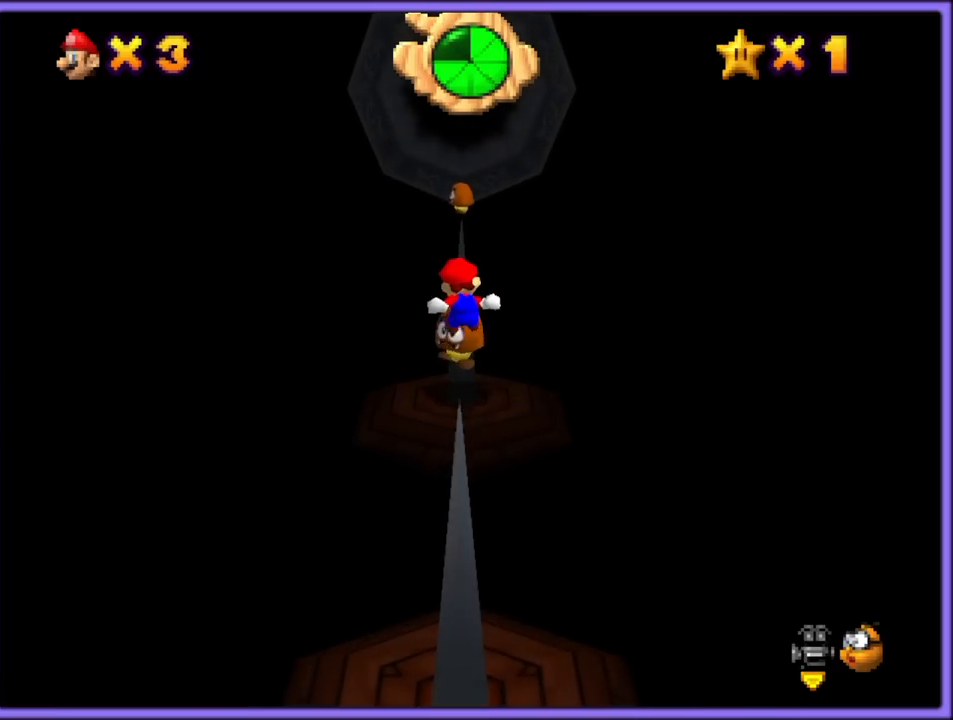
{"buttons": ["Z"], "left_stick": "up", "button_events": []}
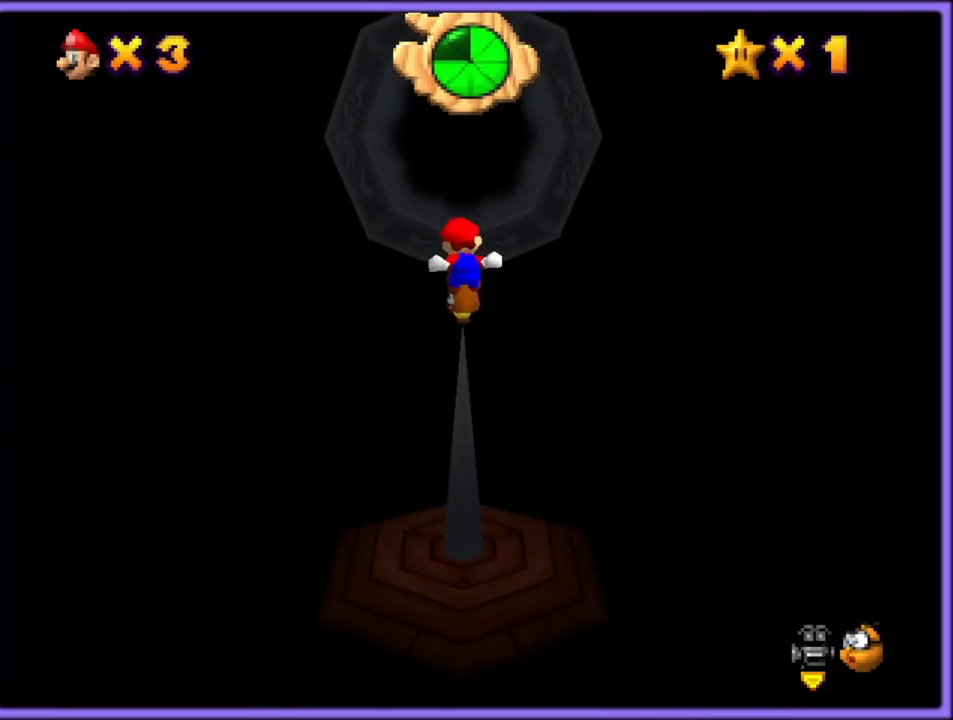
{"buttons": ["Z"], "left_stick": "up", "button_events": []}
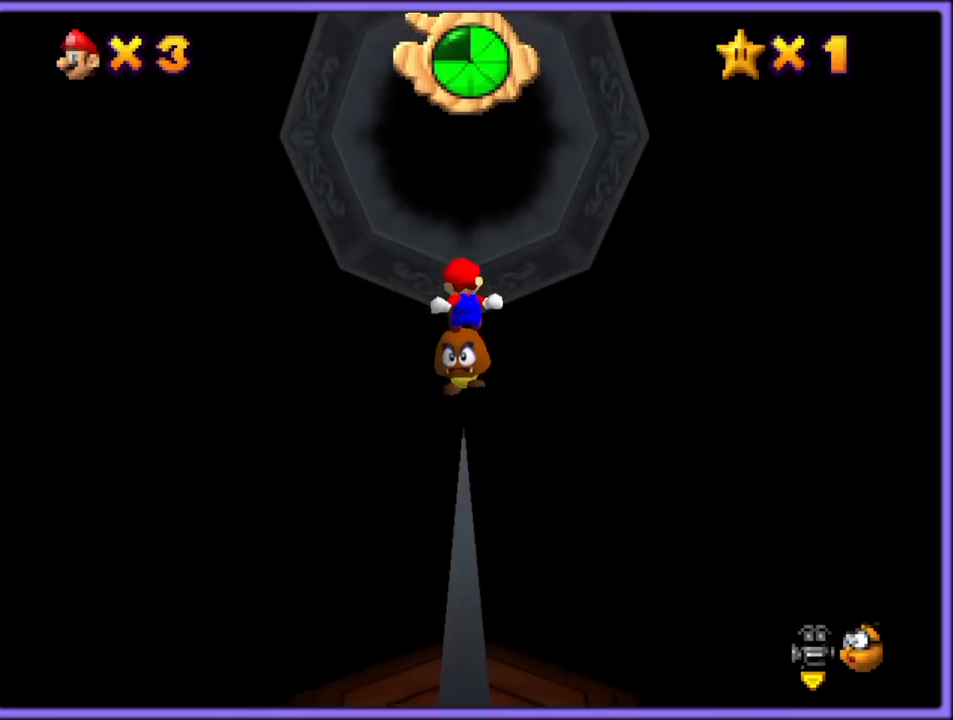
{"buttons": ["Z"], "left_stick": "up", "button_events": []}
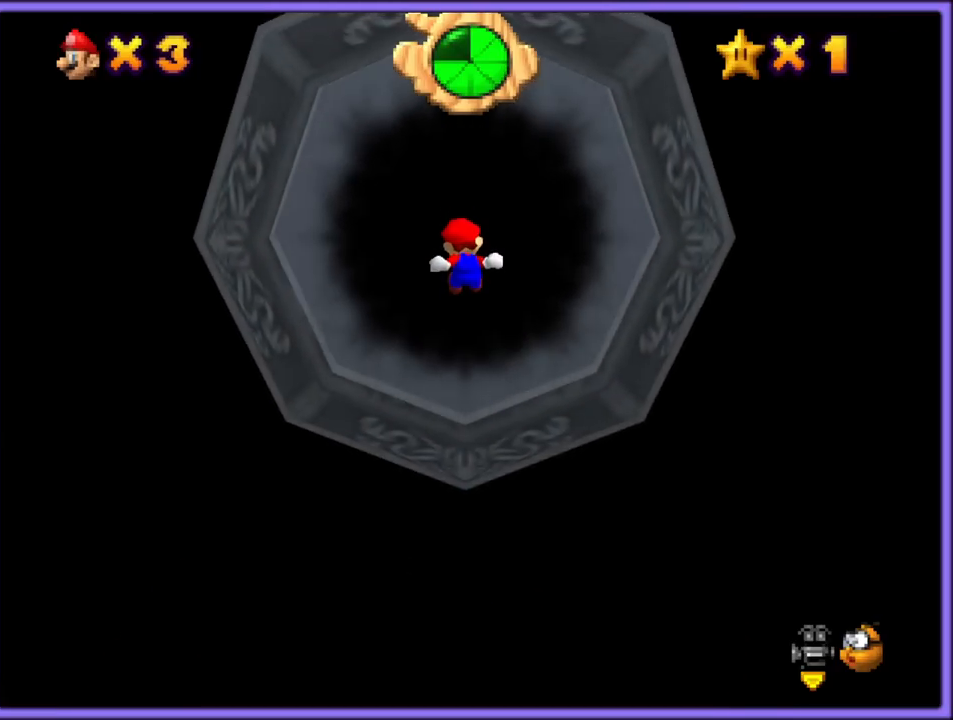
{"buttons": ["Z"], "left_stick": "up", "button_events": []}
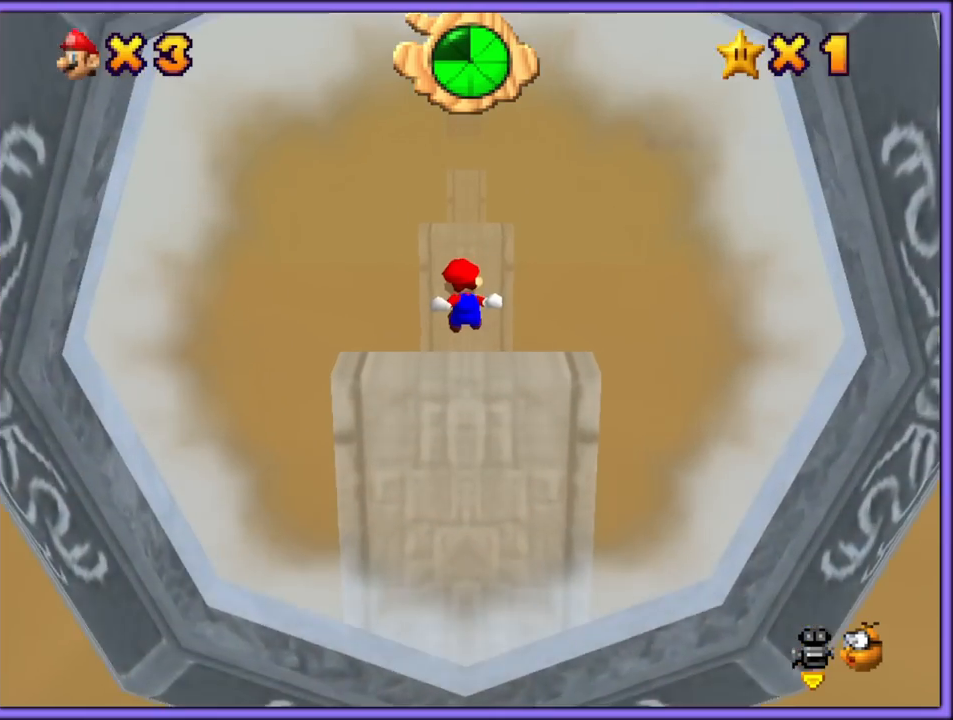
{"buttons": ["Z"], "left_stick": "up", "button_events": [[217, "A", "down"], [500, "A", "up"]]}
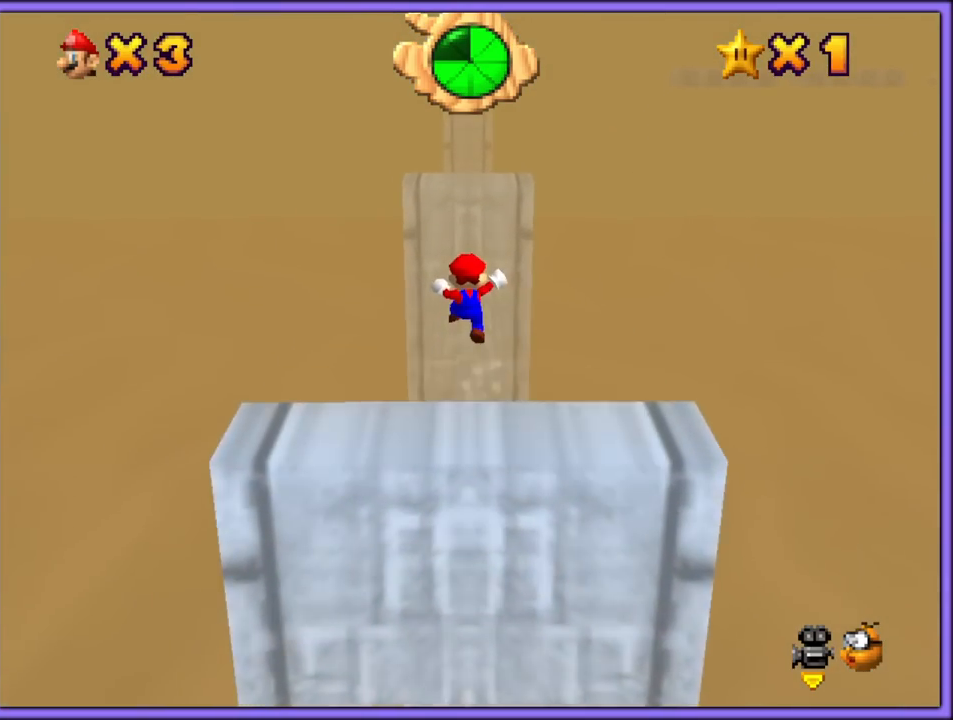
{"buttons": [], "left_stick": "right", "button_events": [[150, "C_RIGHT", "down"], [233, "Z", "up"], [250, "C_RIGHT", "up"], [317, "C_RIGHT", "down"], [417, "C_RIGHT", "up"]]}
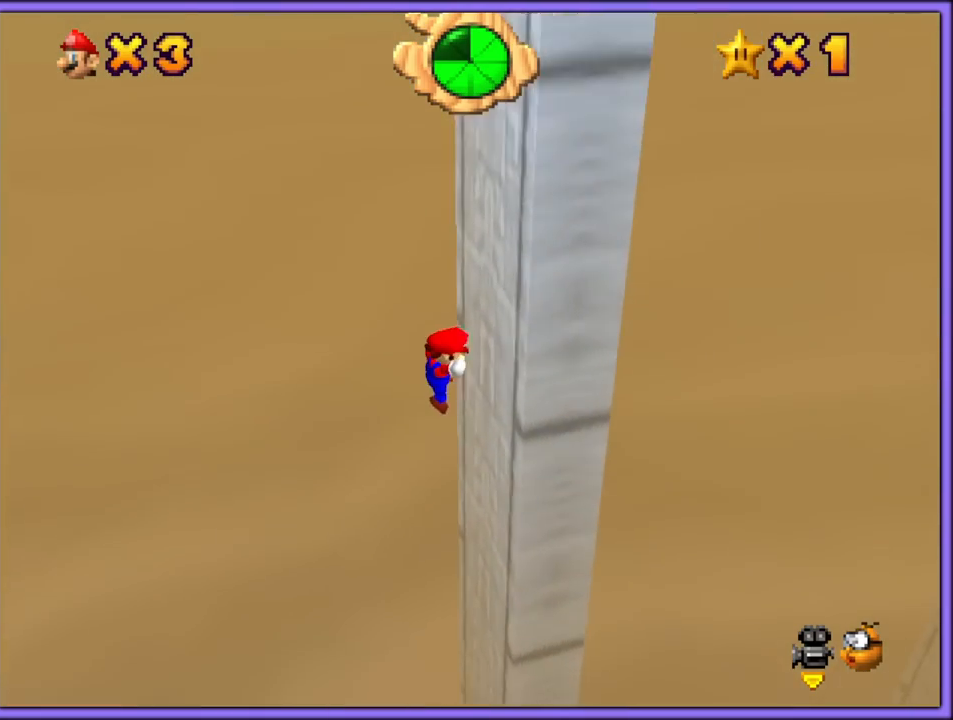
{"buttons": ["A"], "left_stick": "left", "button_events": [[67, "A", "down"]]}
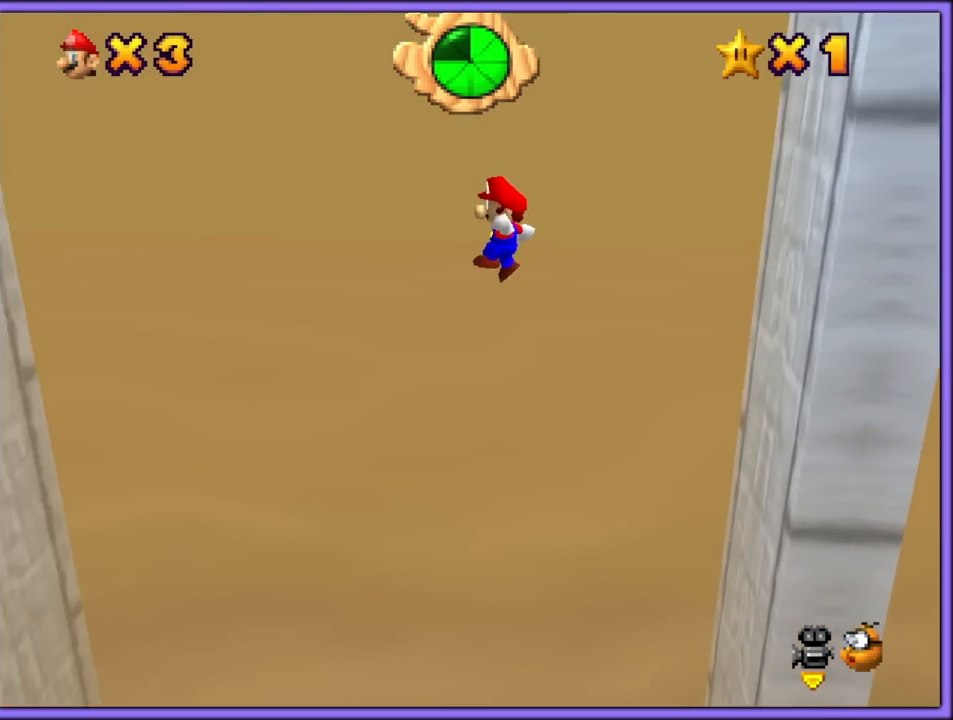
{"buttons": ["A"], "left_stick": "left", "button_events": []}
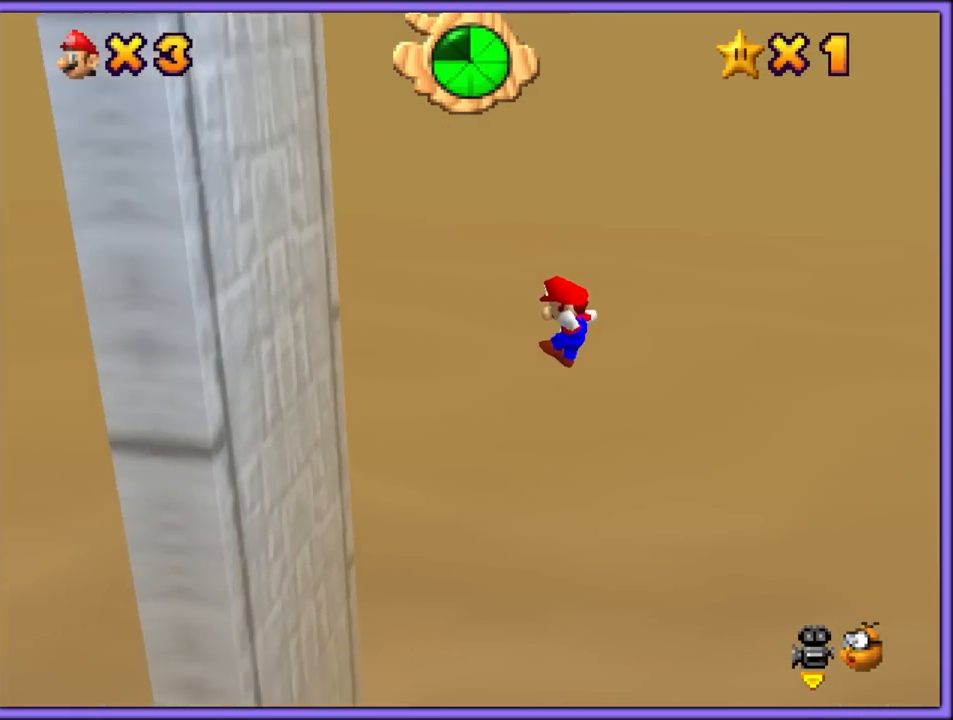
{"buttons": ["A"], "left_stick": "right", "button_events": [[317, "A", "up"], [450, "A", "down"]]}
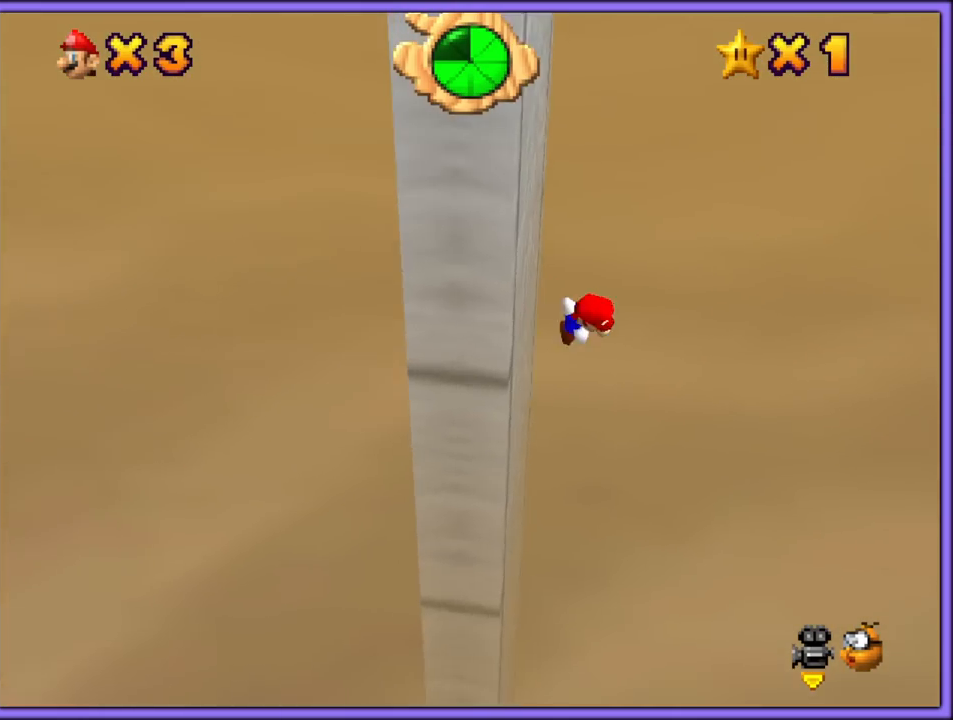
{"buttons": ["A"], "left_stick": "right", "button_events": []}
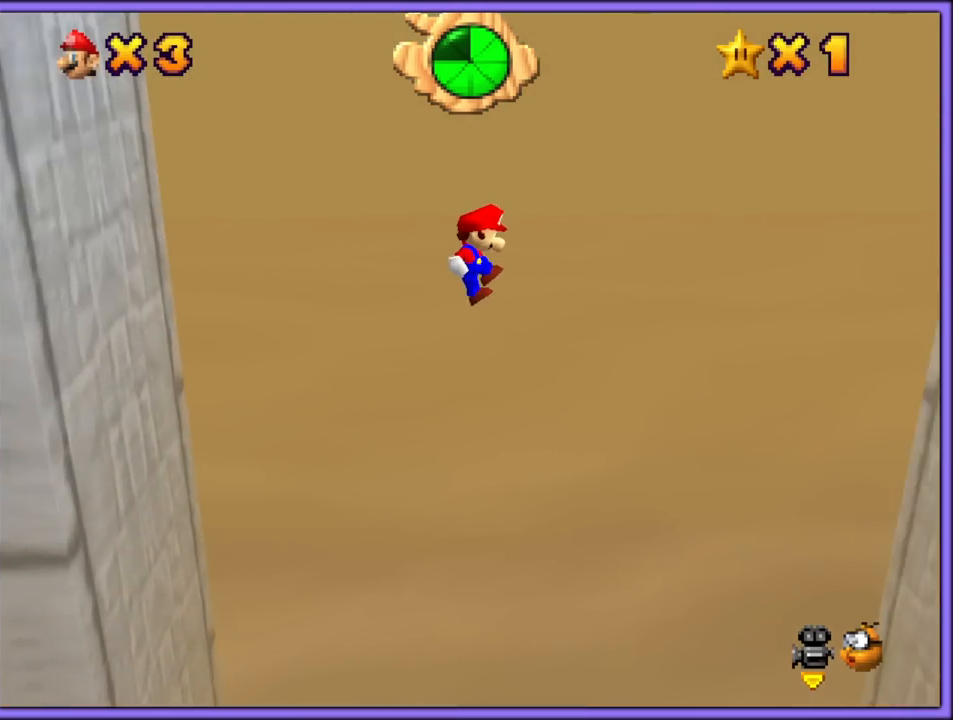
{"buttons": ["A"], "left_stick": "right", "button_events": []}
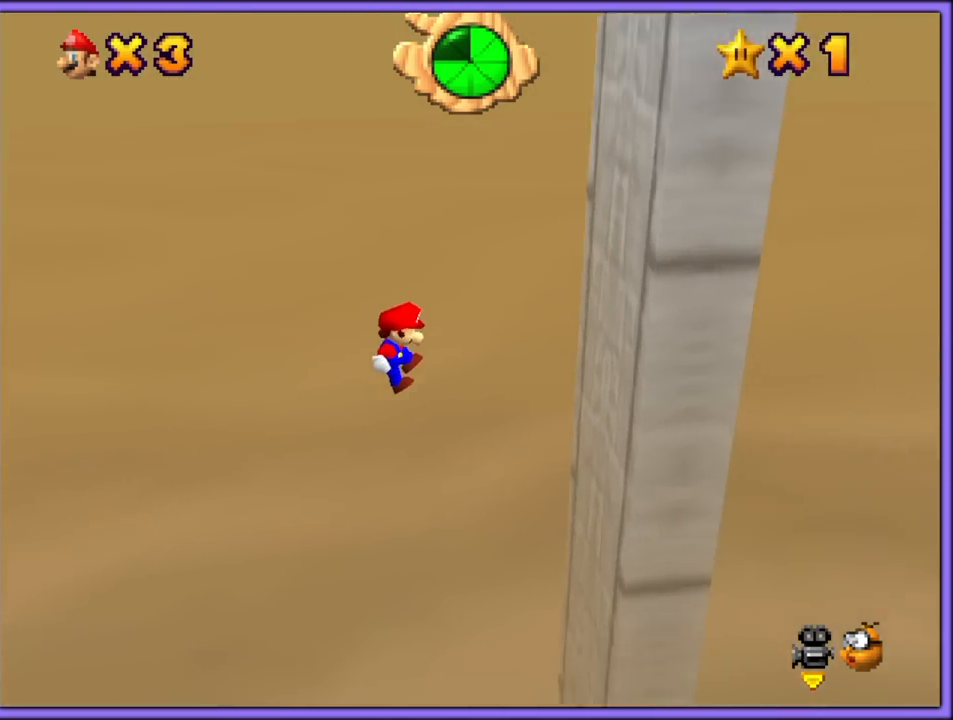
{"buttons": ["A"], "left_stick": "left", "button_events": [[167, "A", "up"], [250, "A", "down"]]}
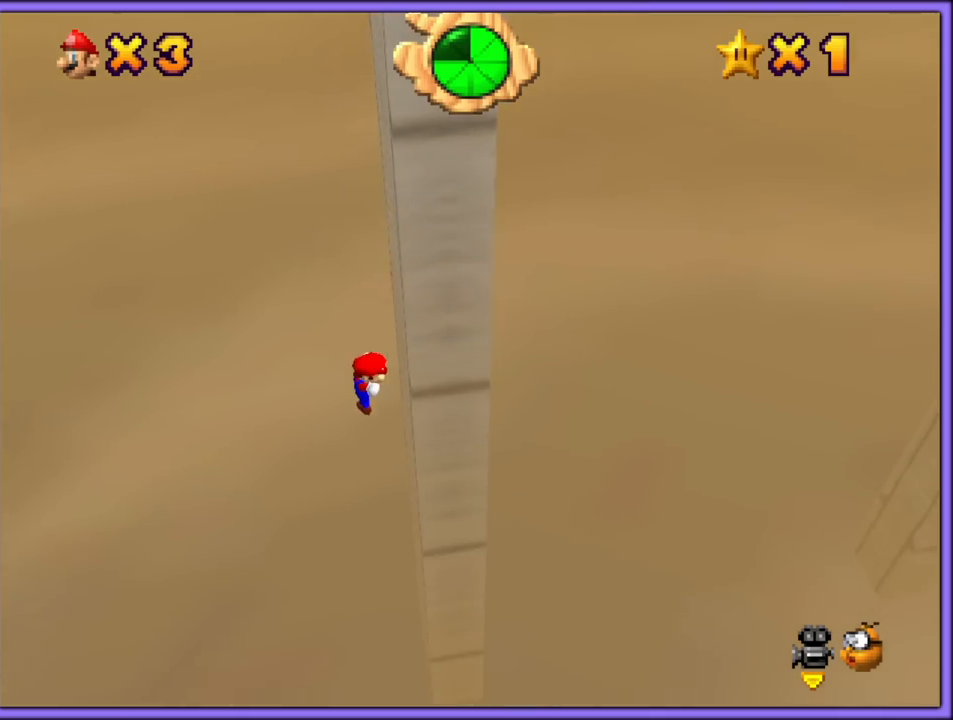
{"buttons": [], "left_stick": "center", "button_events": [[33, "A", "up"]]}
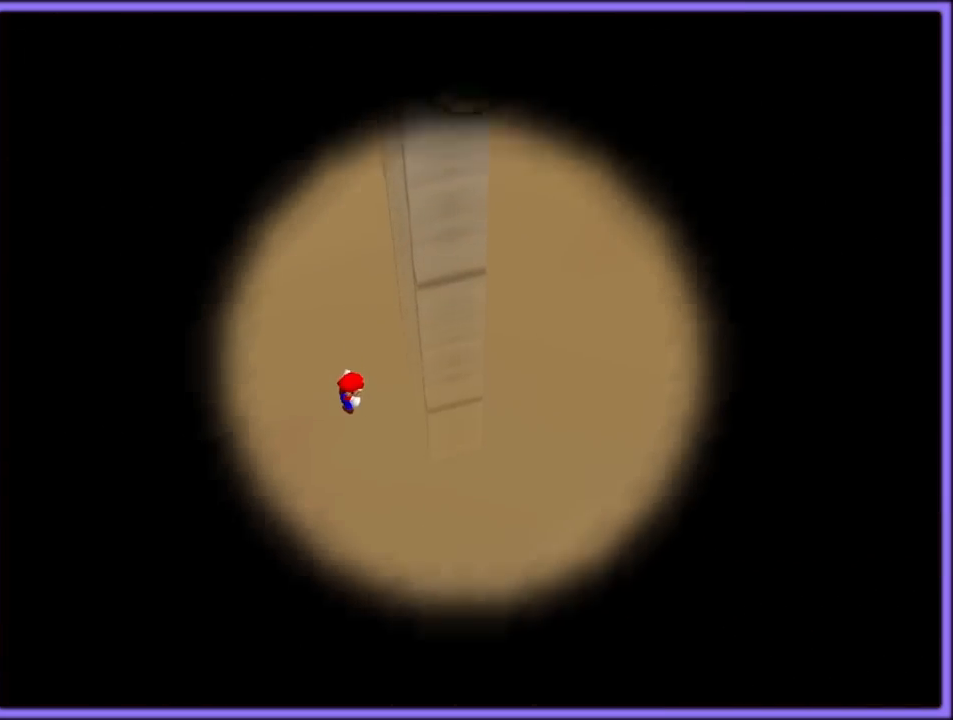
{"buttons": [], "left_stick": "center", "button_events": []}
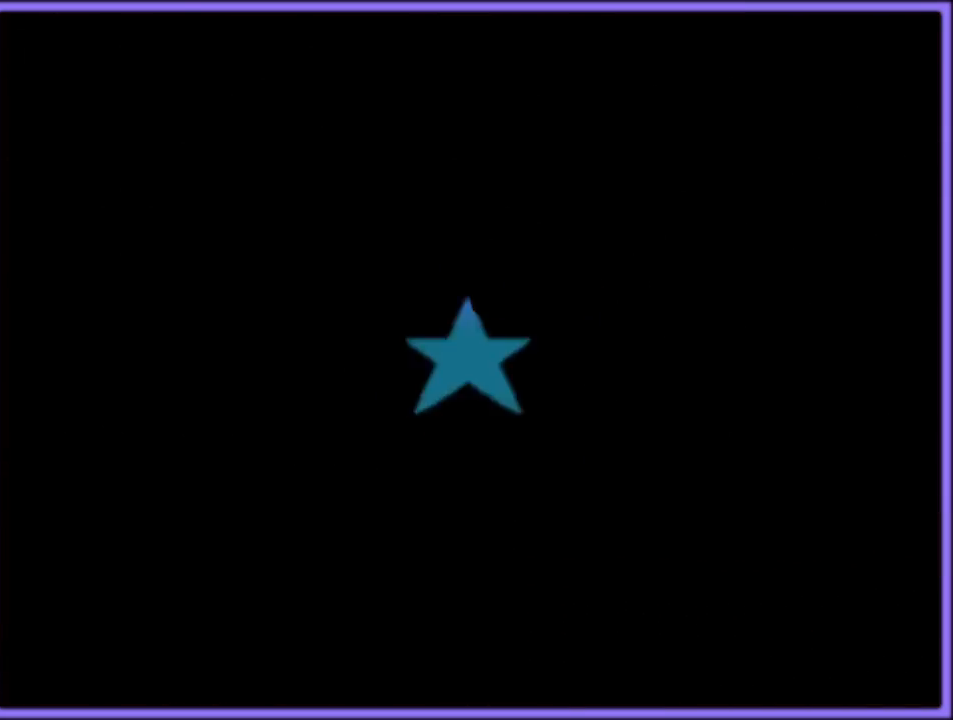
{"buttons": [], "left_stick": "up", "button_events": []}
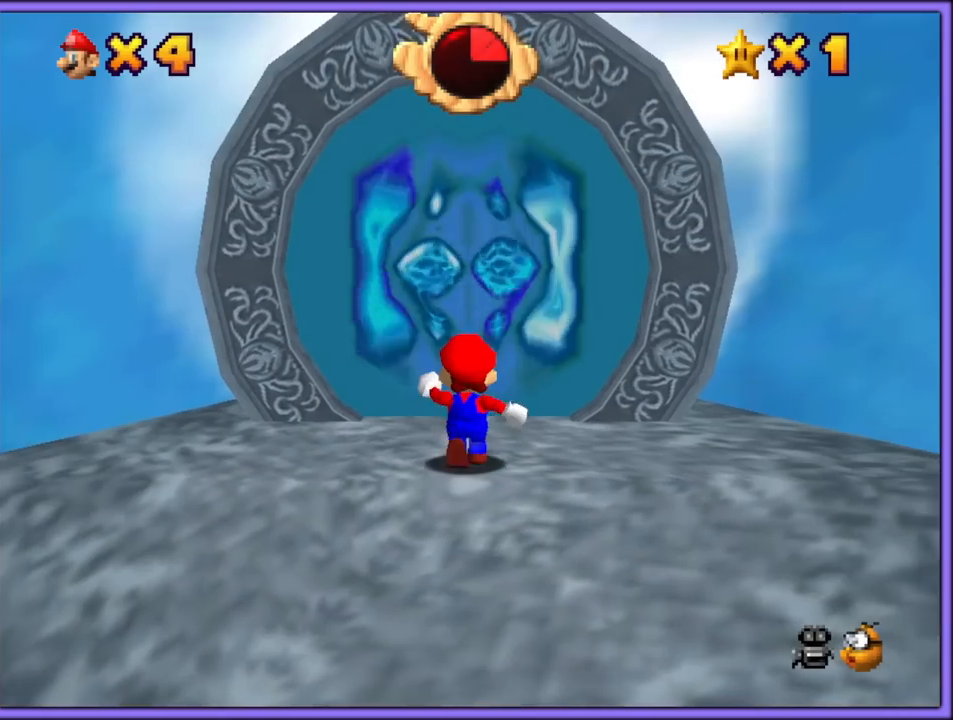
{"buttons": [], "left_stick": "up", "button_events": []}